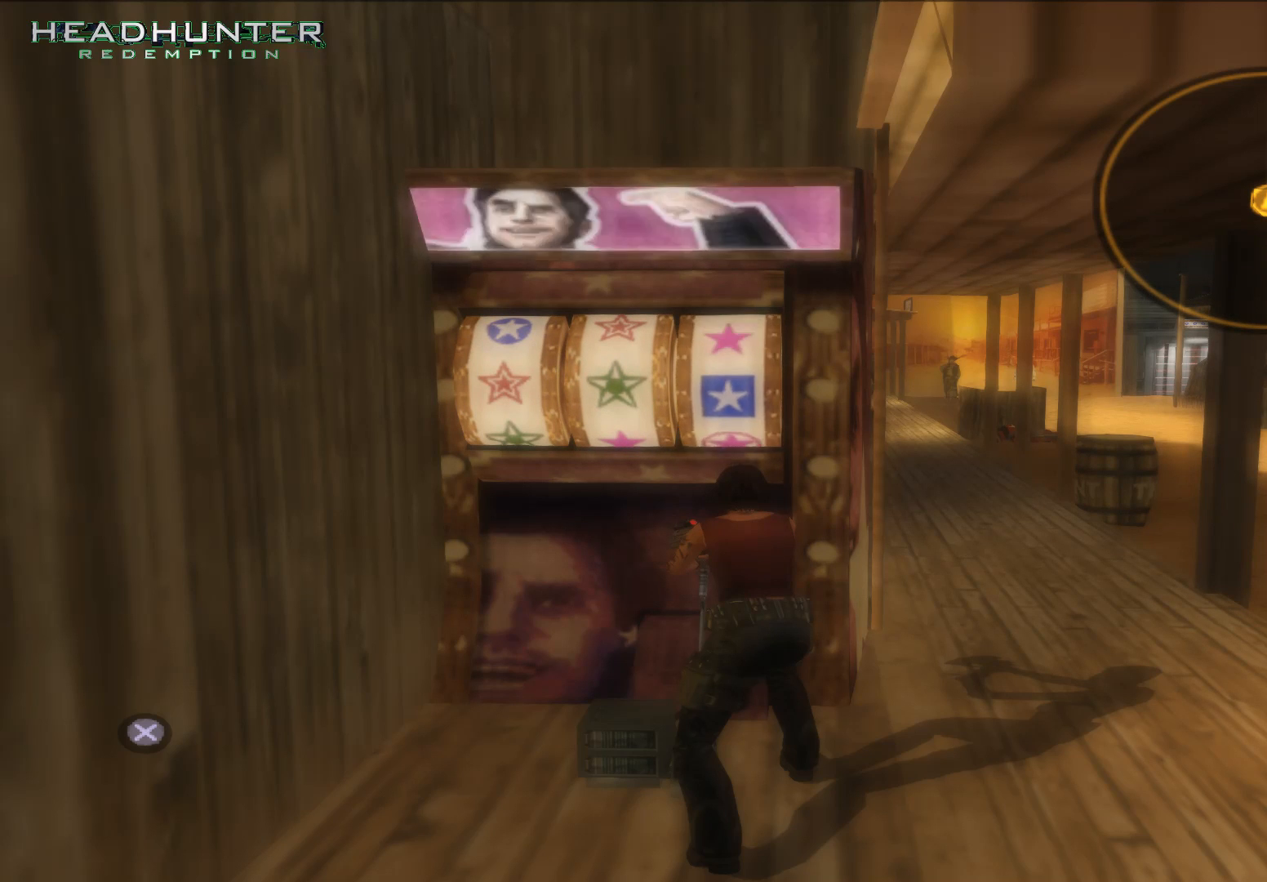
Gameplay with a controller (Xbox layout); each line is a JSON object with the inputs held at the frame after it. "events" lists button and stick changes between this image and that frame as [ms after this image, input, new state], when the widget could be followed in between. Not read: L3.
{"buttons": [], "left_stick": "center", "right_stick": "center", "events": [[283, "A", "down"], [417, "A", "up"]]}
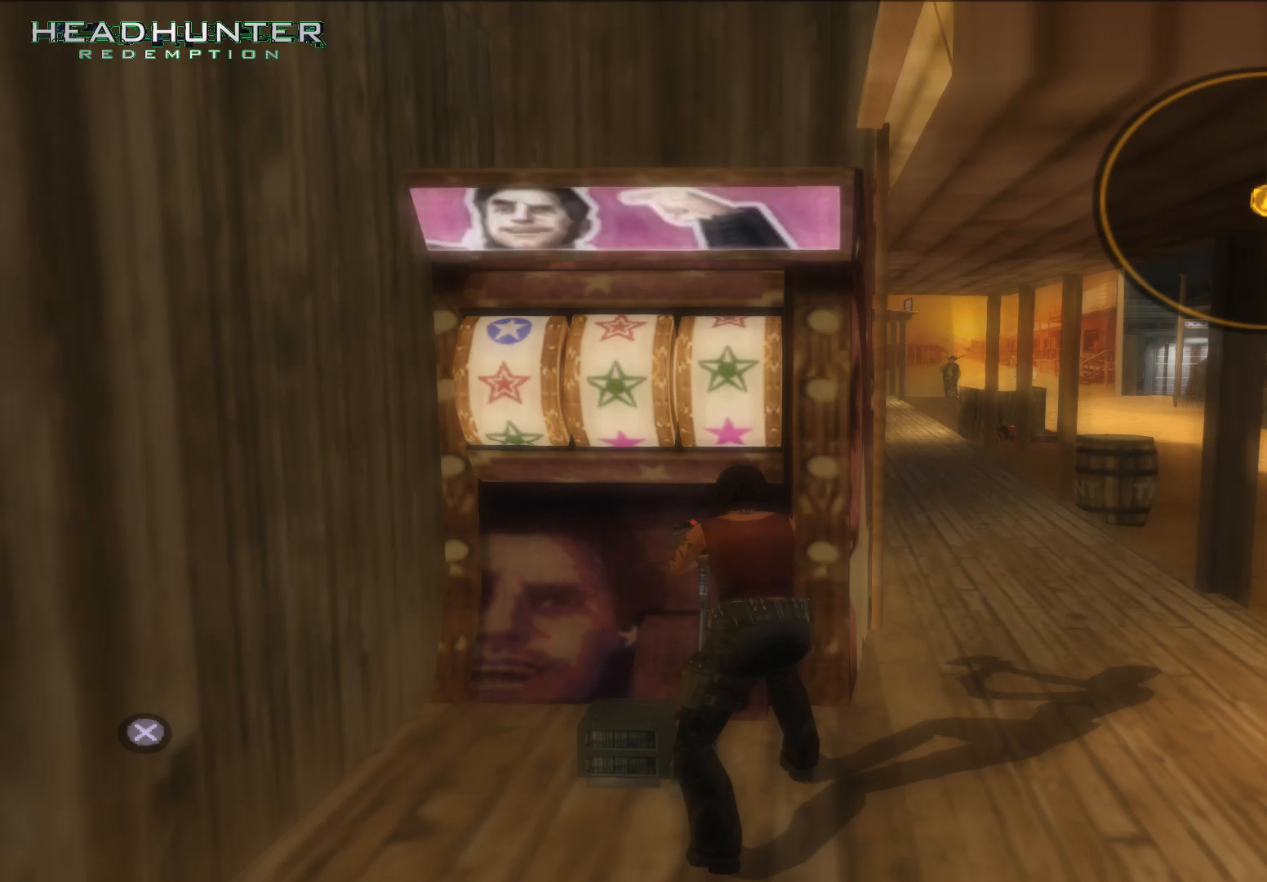
{"buttons": [], "left_stick": "center", "right_stick": "center", "events": []}
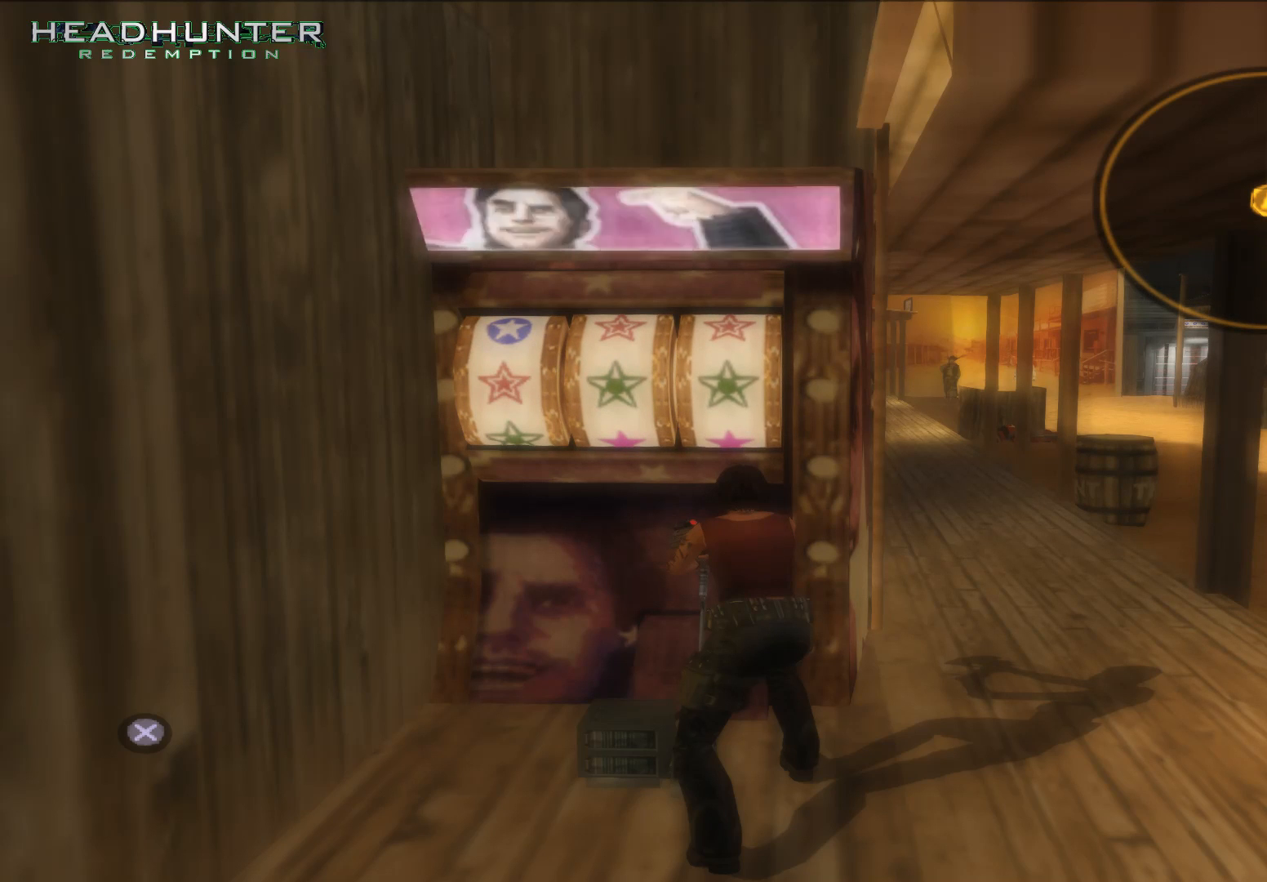
{"buttons": [], "left_stick": "center", "right_stick": "center", "events": []}
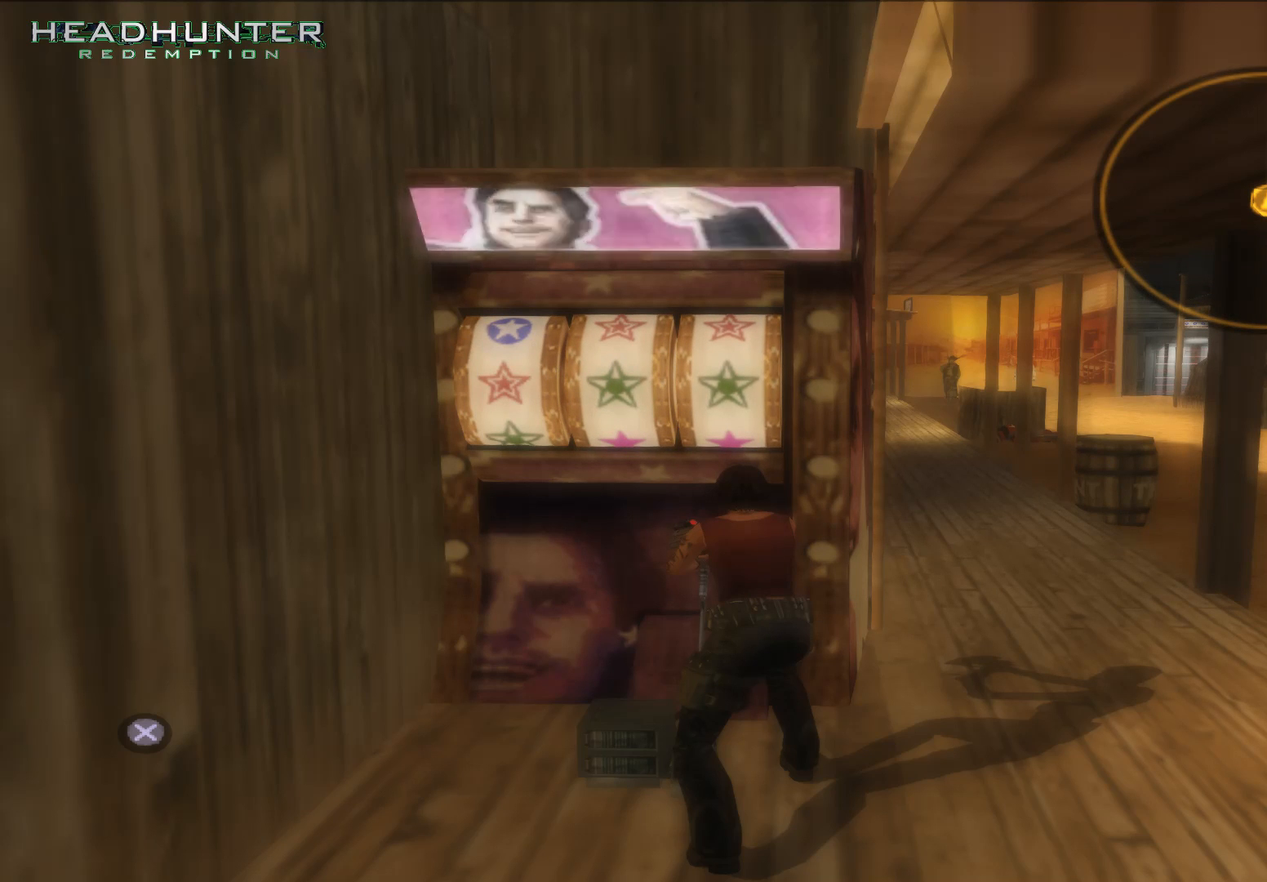
{"buttons": [], "left_stick": "center", "right_stick": "center", "events": []}
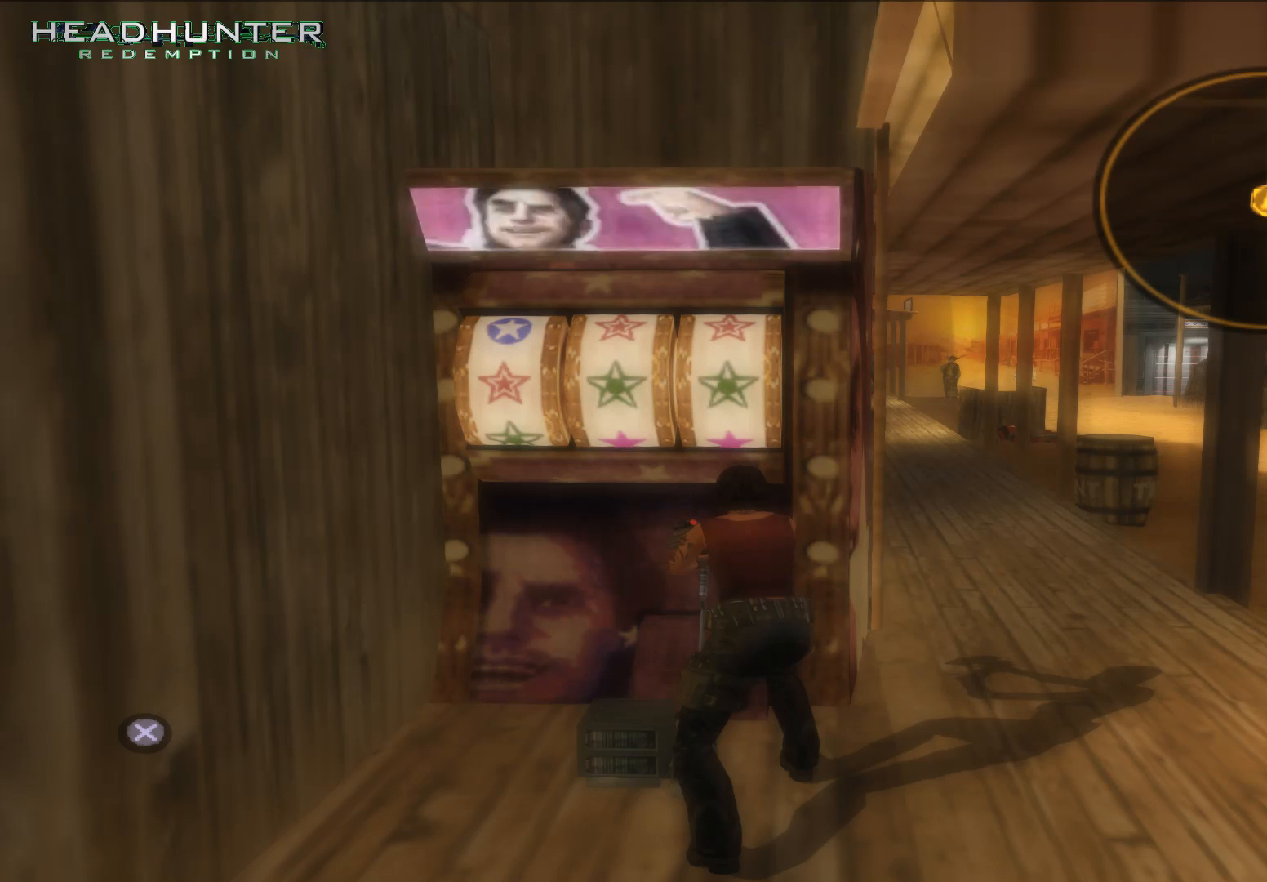
{"buttons": [], "left_stick": "center", "right_stick": "center", "events": [[117, "A", "down"], [250, "A", "up"]]}
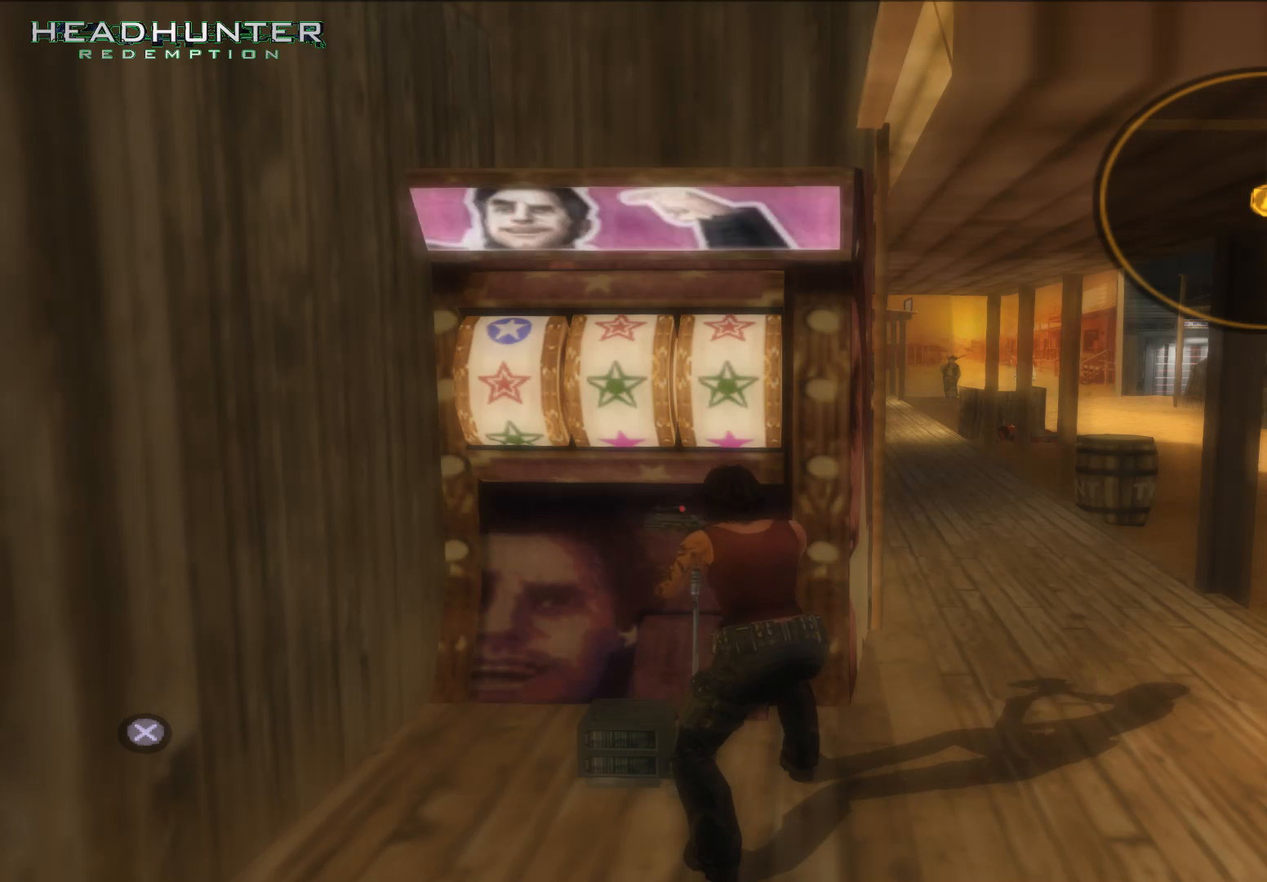
{"buttons": [], "left_stick": "center", "right_stick": "center", "events": []}
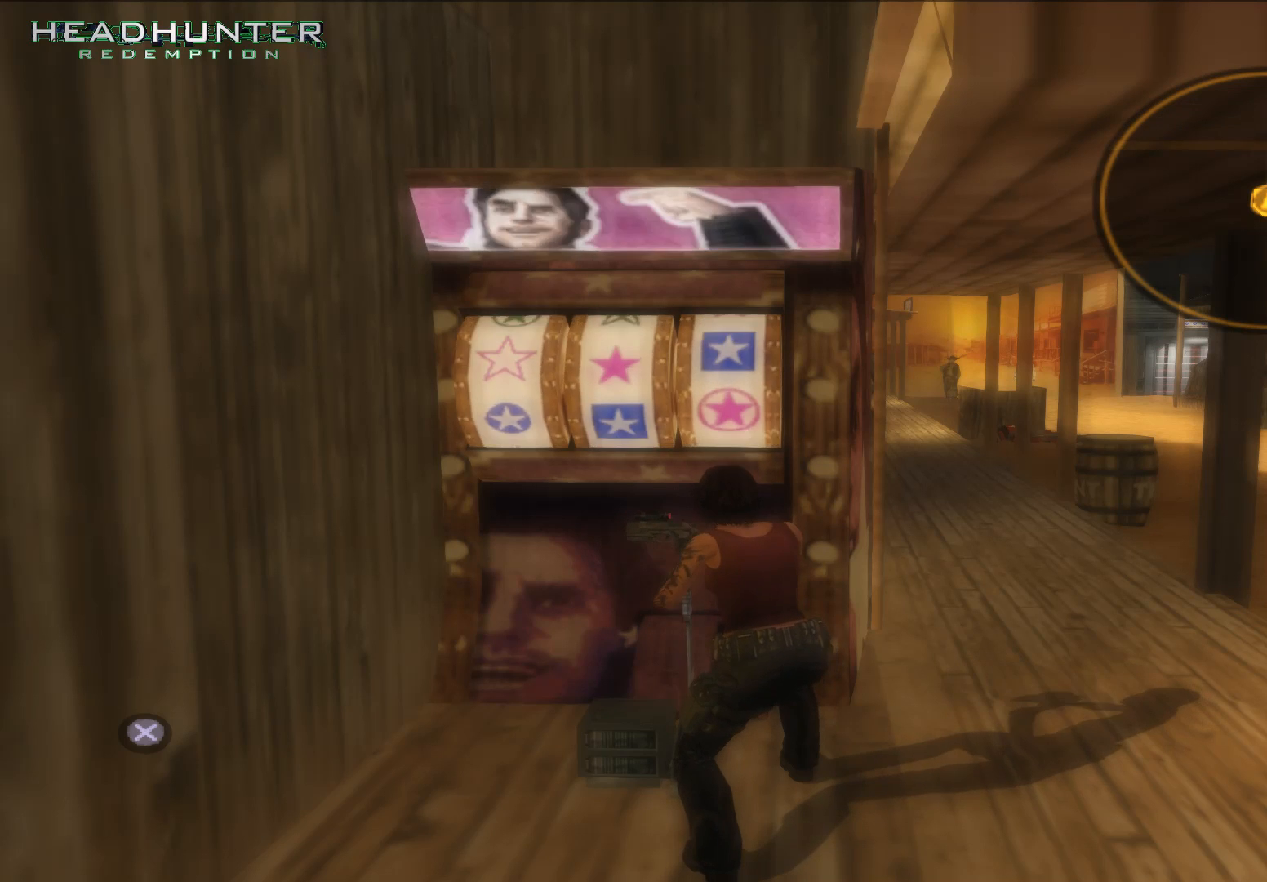
{"buttons": [], "left_stick": "center", "right_stick": "center", "events": []}
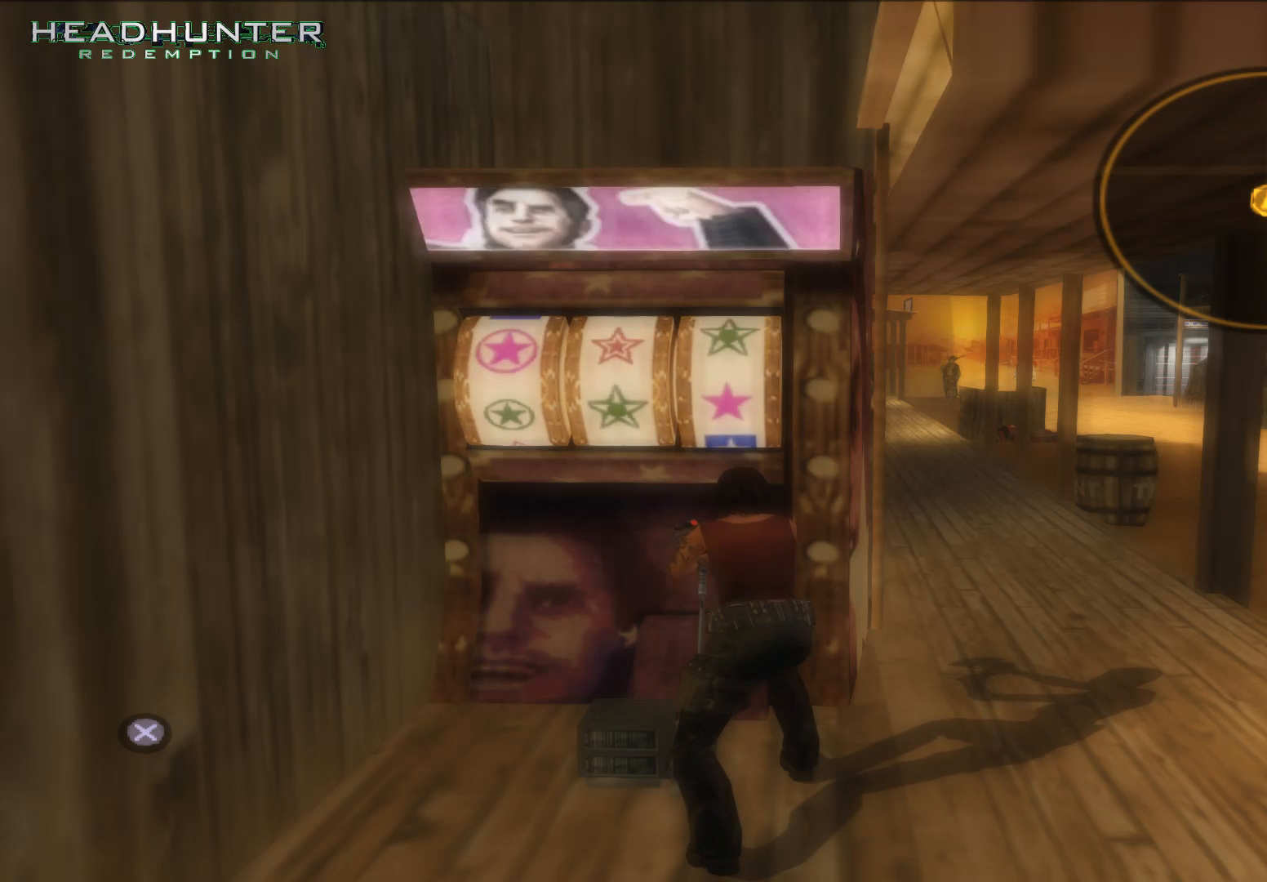
{"buttons": [], "left_stick": "center", "right_stick": "center", "events": []}
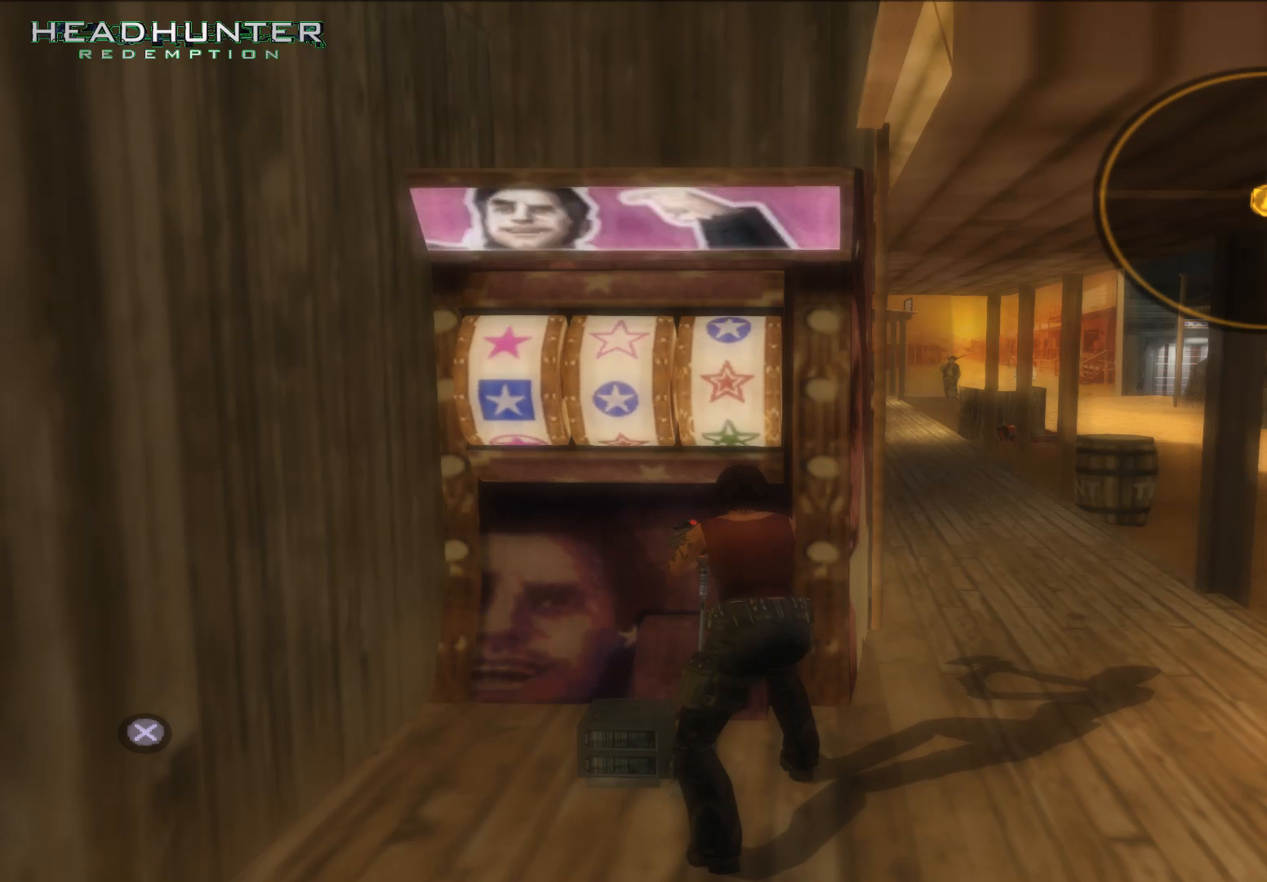
{"buttons": [], "left_stick": "center", "right_stick": "center", "events": [[300, "A", "down"], [433, "A", "up"]]}
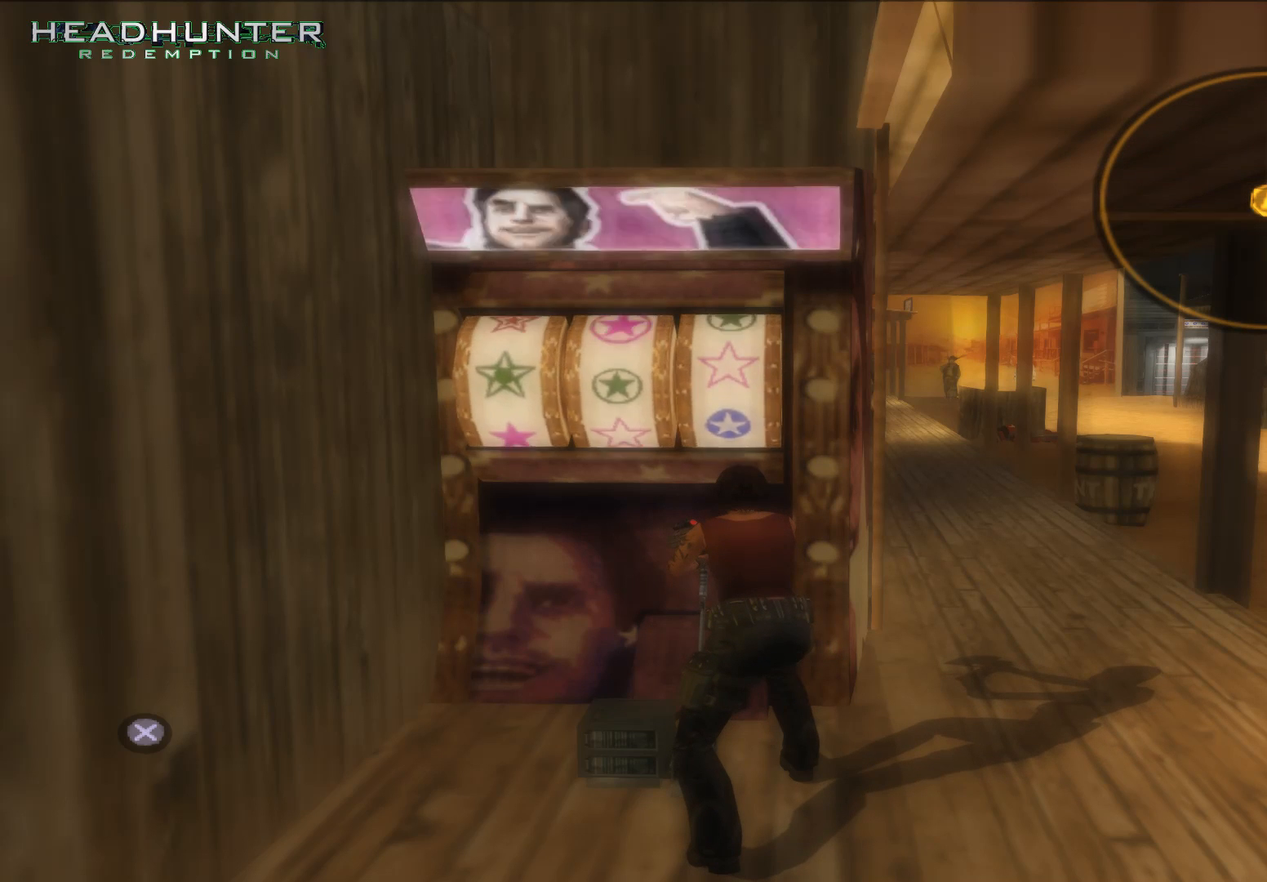
{"buttons": [], "left_stick": "center", "right_stick": "center", "events": []}
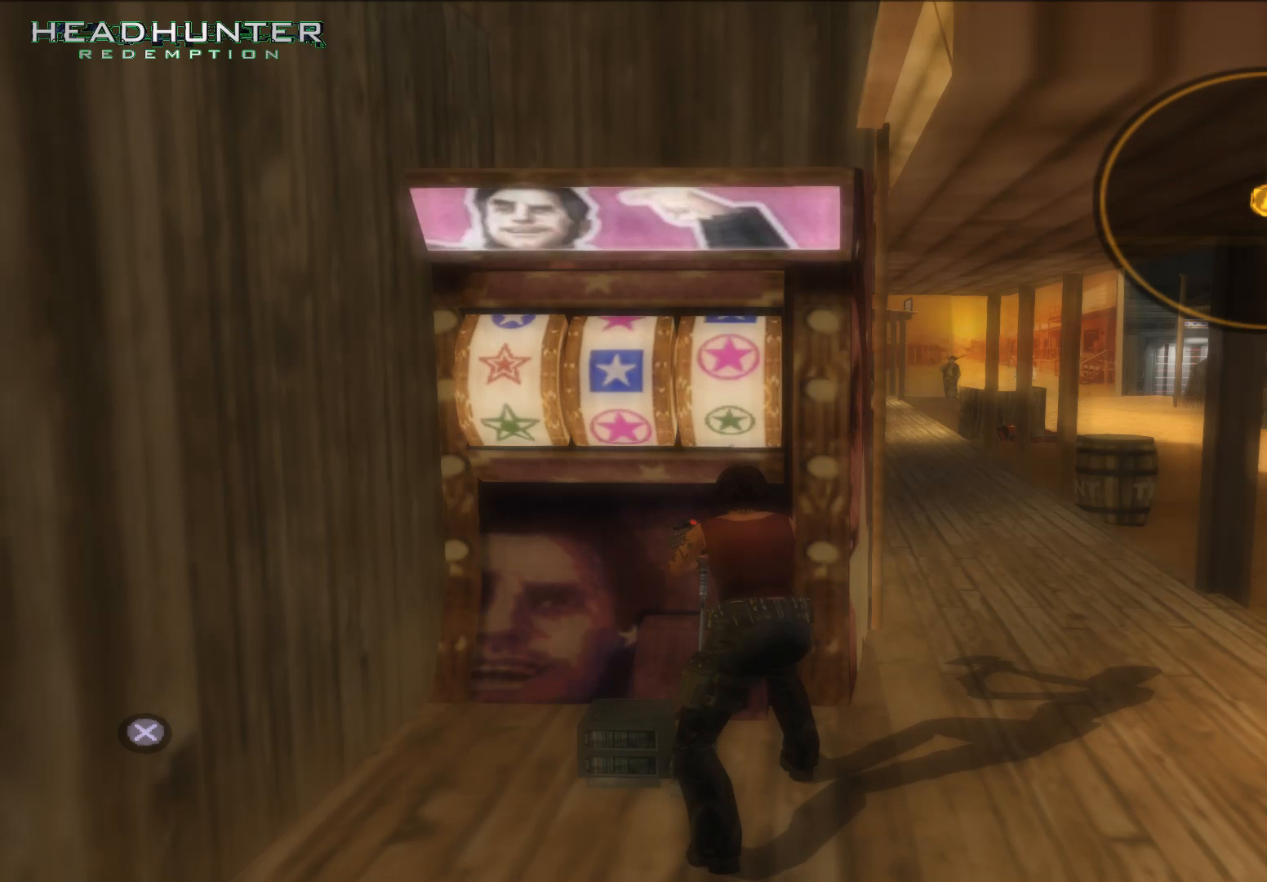
{"buttons": [], "left_stick": "center", "right_stick": "center", "events": []}
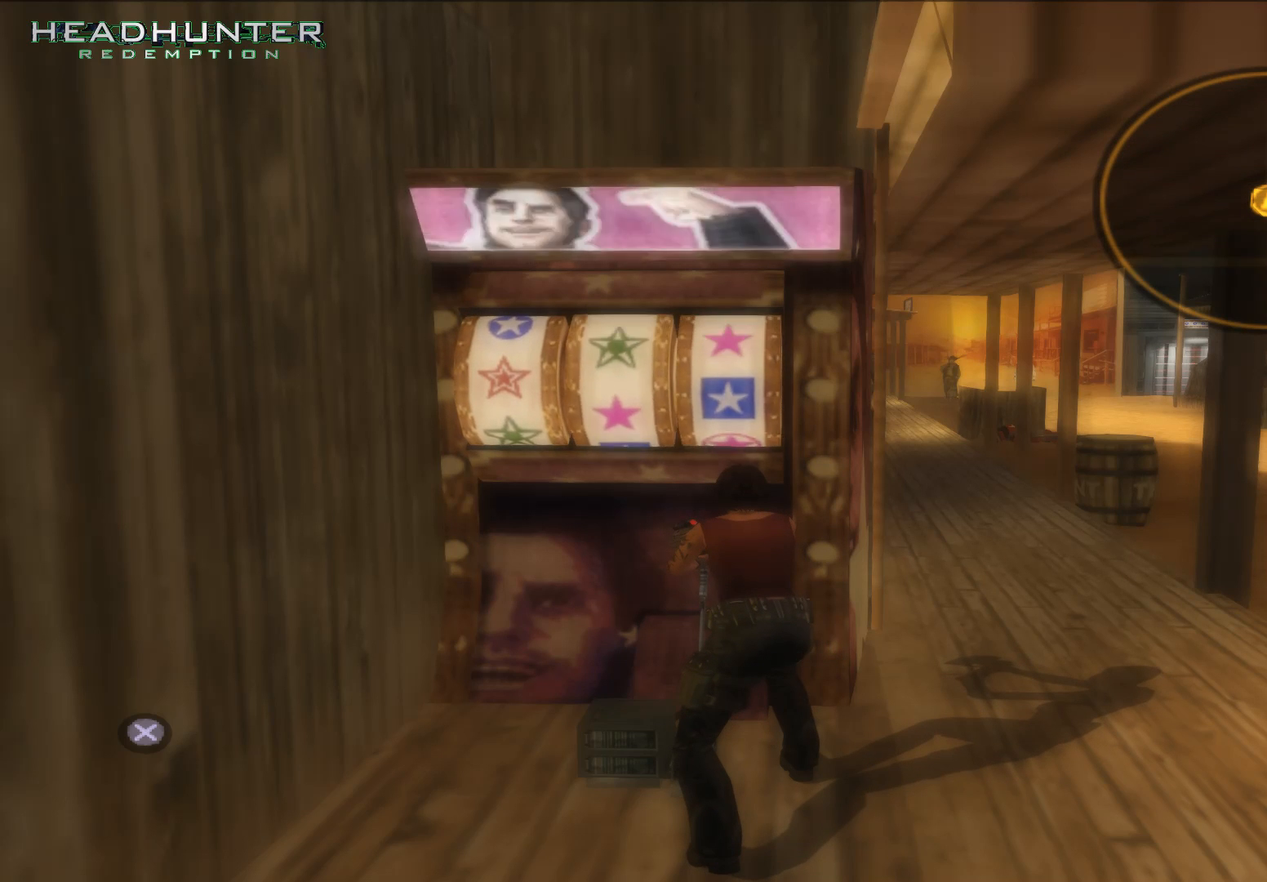
{"buttons": [], "left_stick": "center", "right_stick": "center", "events": []}
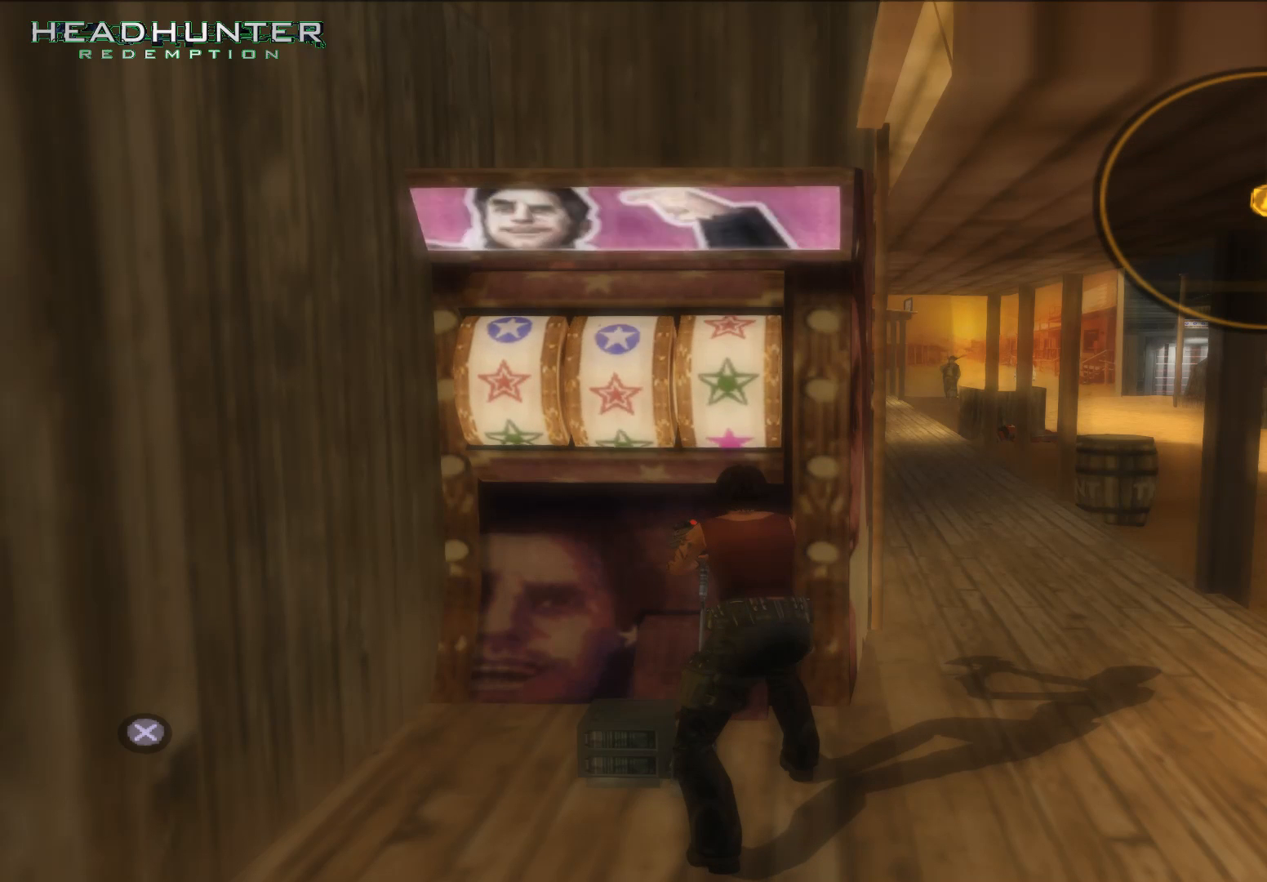
{"buttons": [], "left_stick": "center", "right_stick": "center", "events": []}
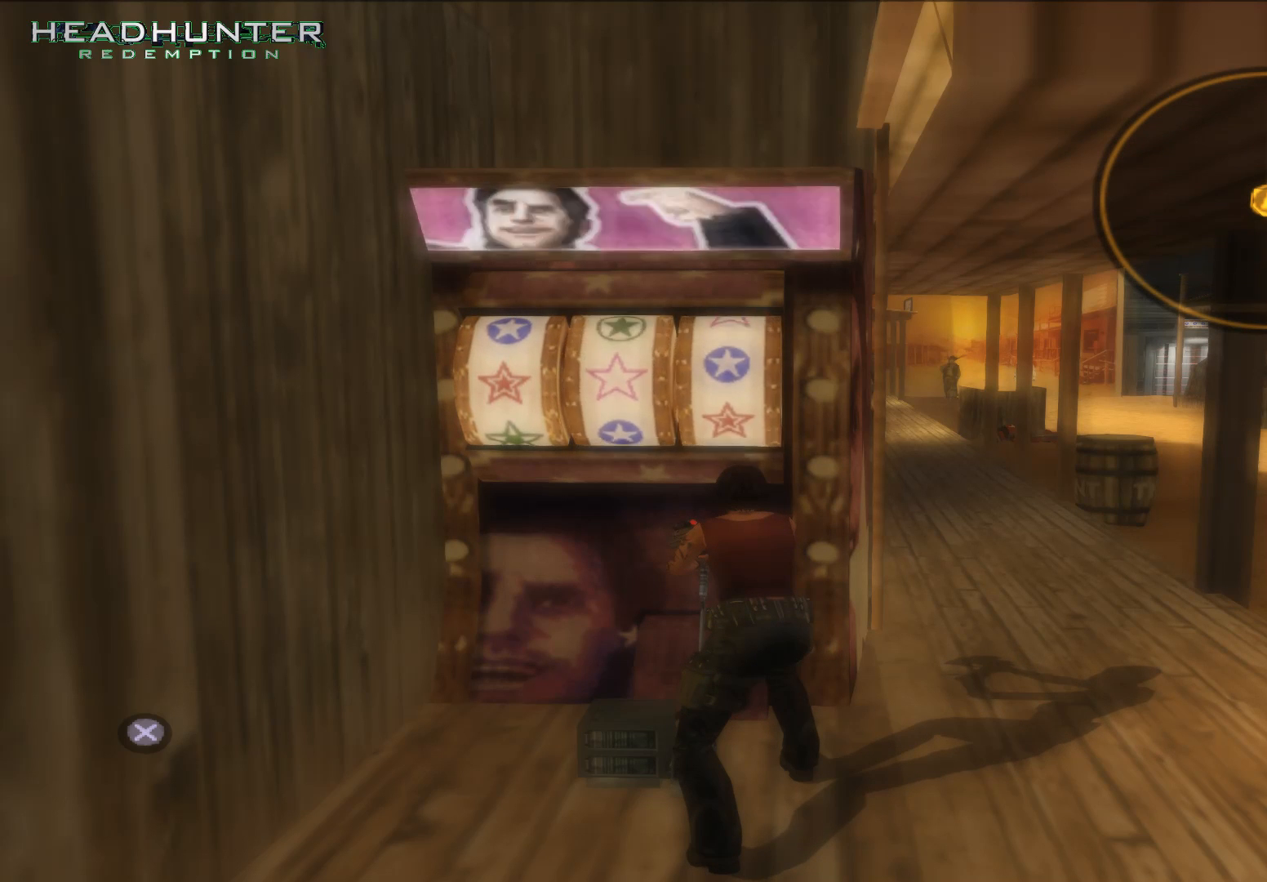
{"buttons": [], "left_stick": "center", "right_stick": "center", "events": []}
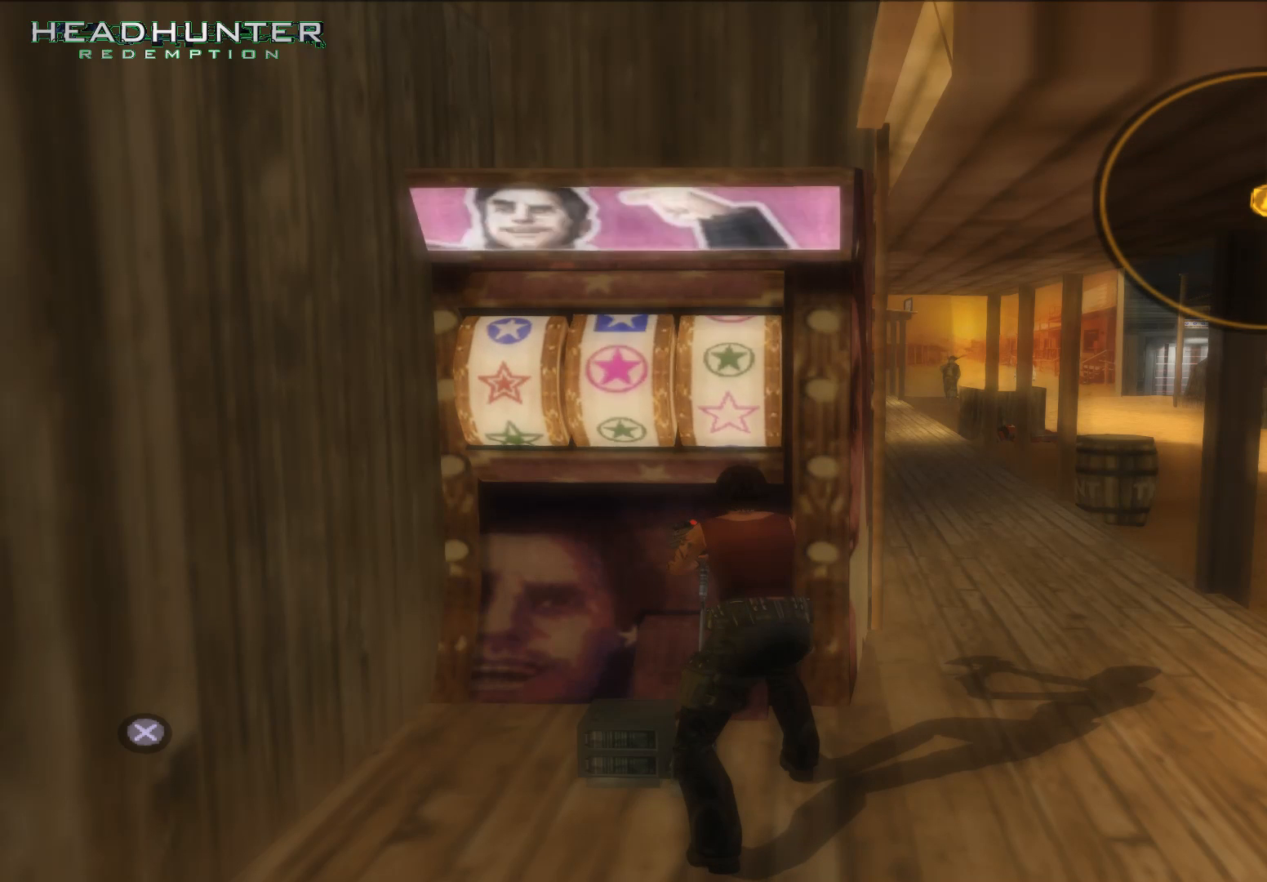
{"buttons": [], "left_stick": "center", "right_stick": "center", "events": []}
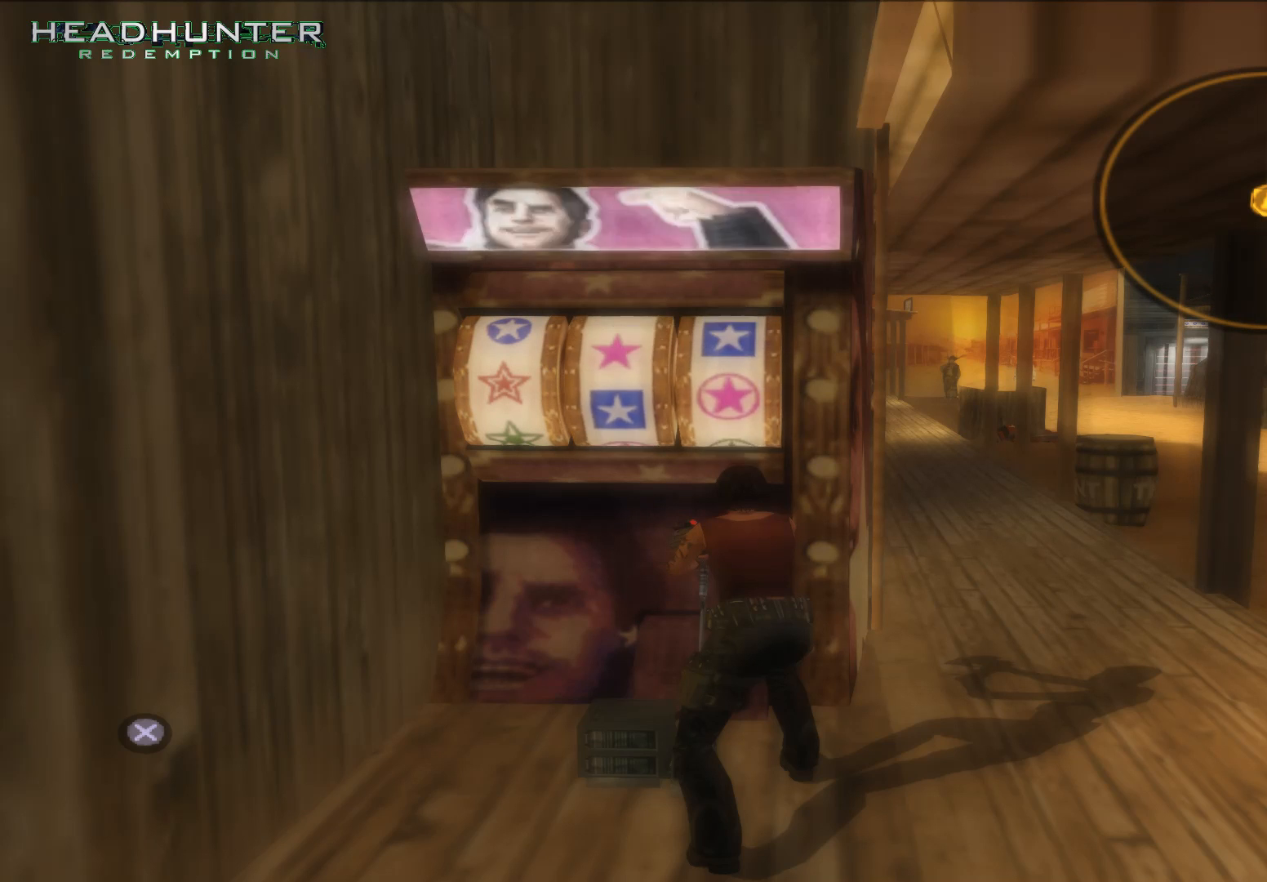
{"buttons": [], "left_stick": "center", "right_stick": "center", "events": [[117, "A", "down"], [233, "A", "up"]]}
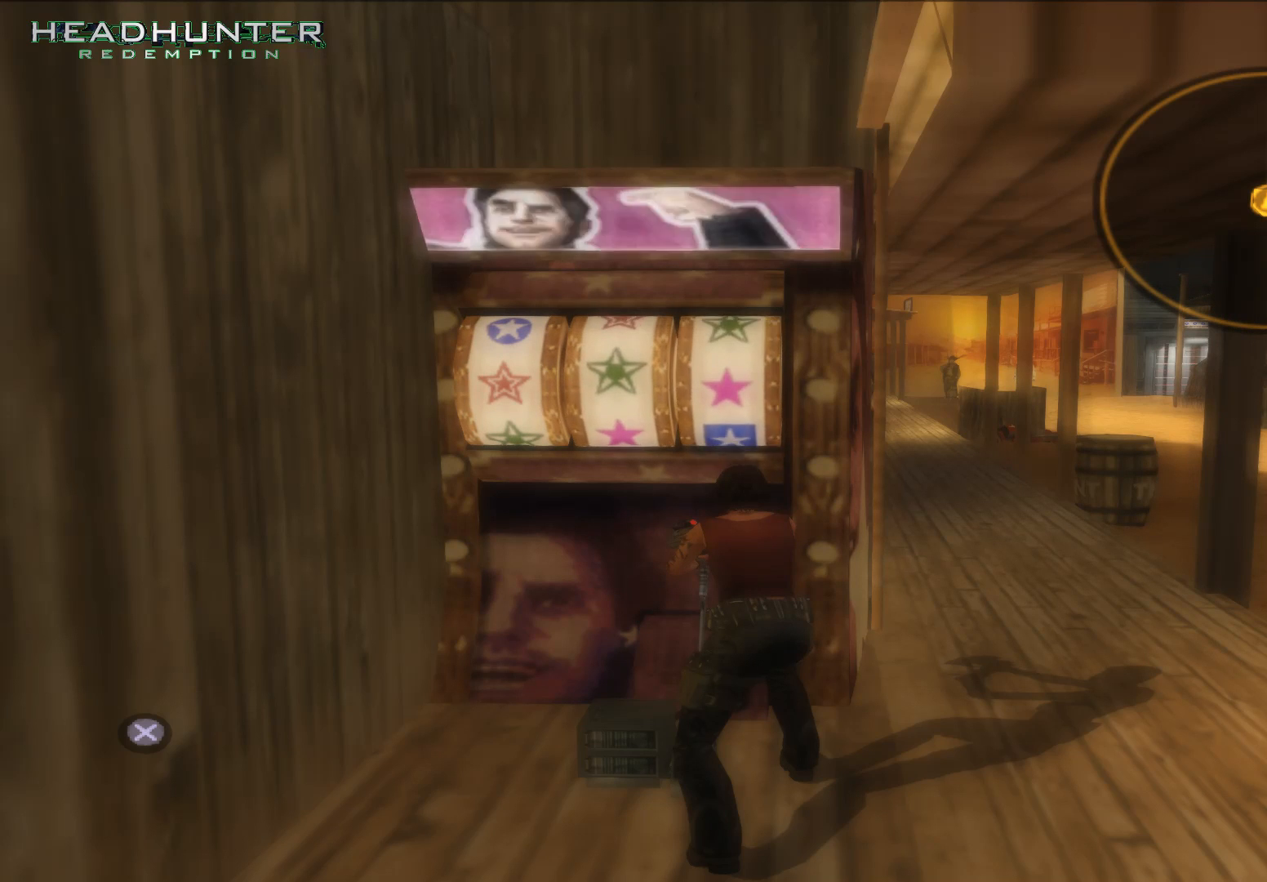
{"buttons": [], "left_stick": "center", "right_stick": "center", "events": []}
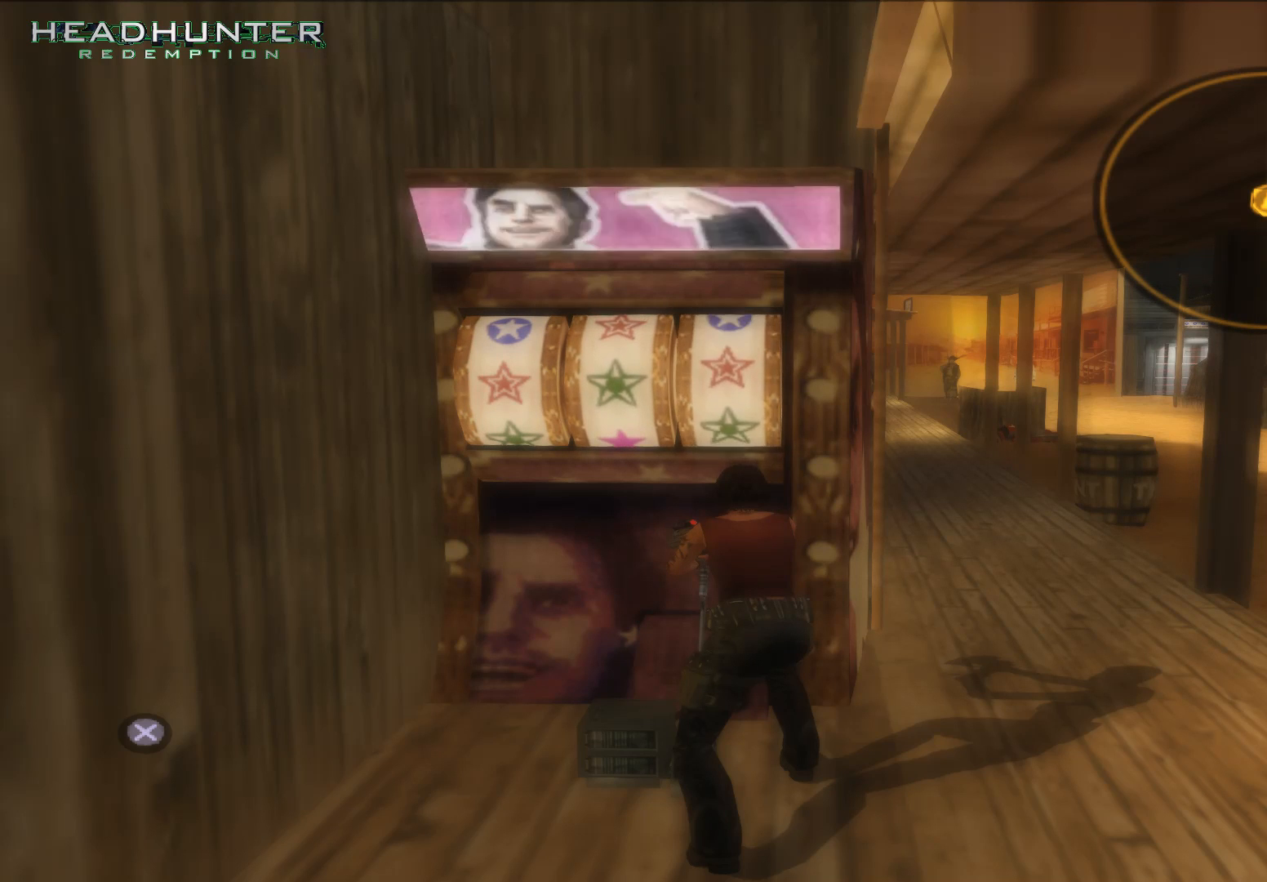
{"buttons": [], "left_stick": "center", "right_stick": "center", "events": []}
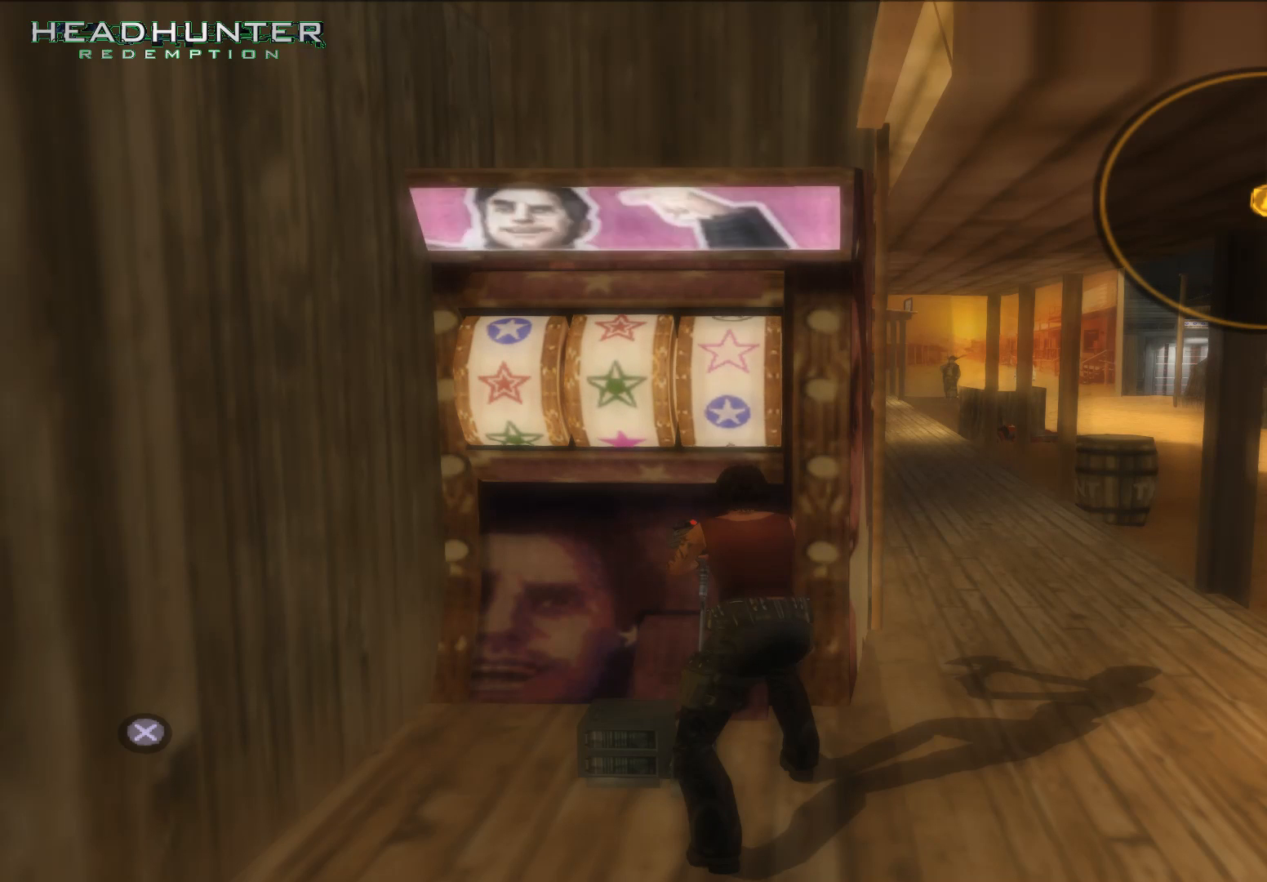
{"buttons": [], "left_stick": "center", "right_stick": "center", "events": []}
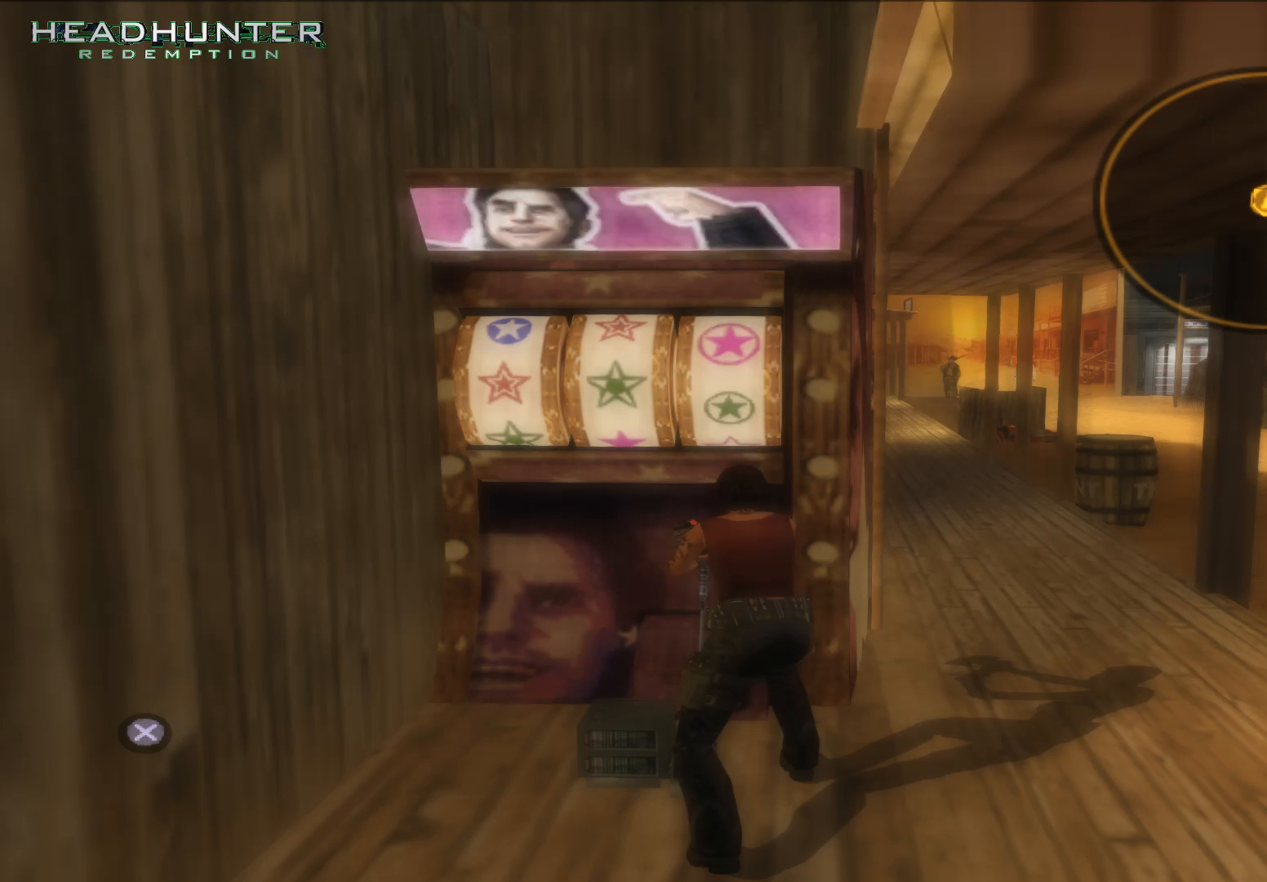
{"buttons": [], "left_stick": "center", "right_stick": "center", "events": []}
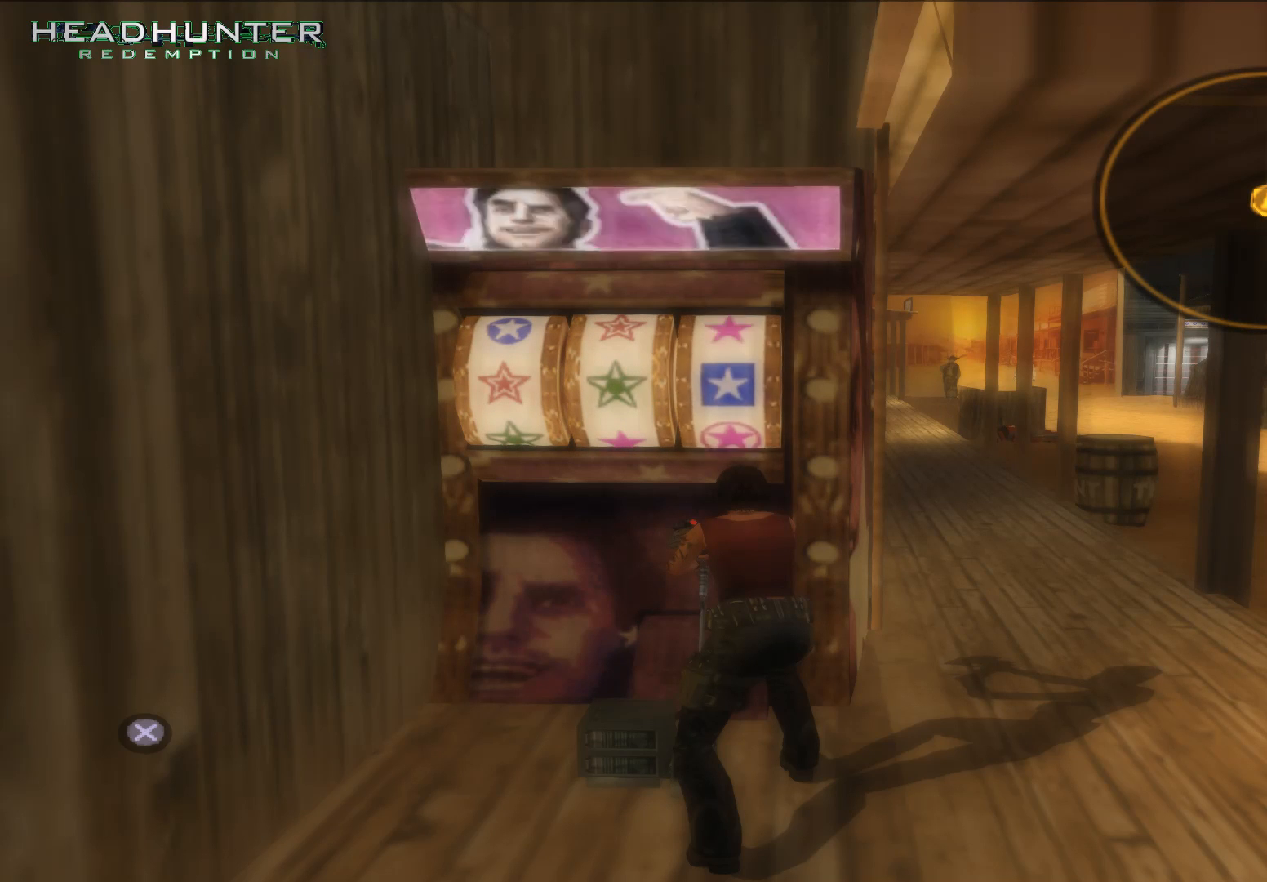
{"buttons": [], "left_stick": "center", "right_stick": "center", "events": [[317, "A", "down"], [367, "A", "up"]]}
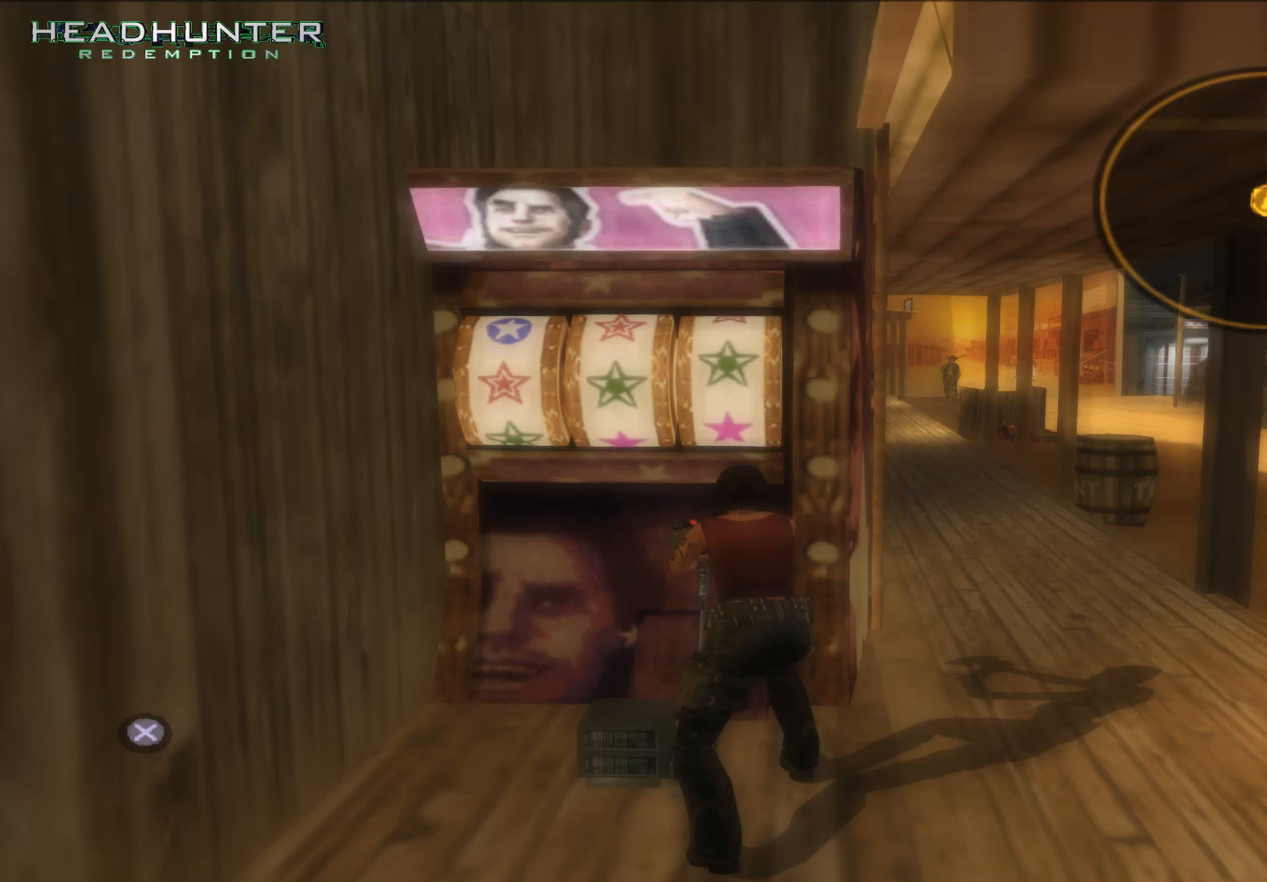
{"buttons": [], "left_stick": "center", "right_stick": "center", "events": []}
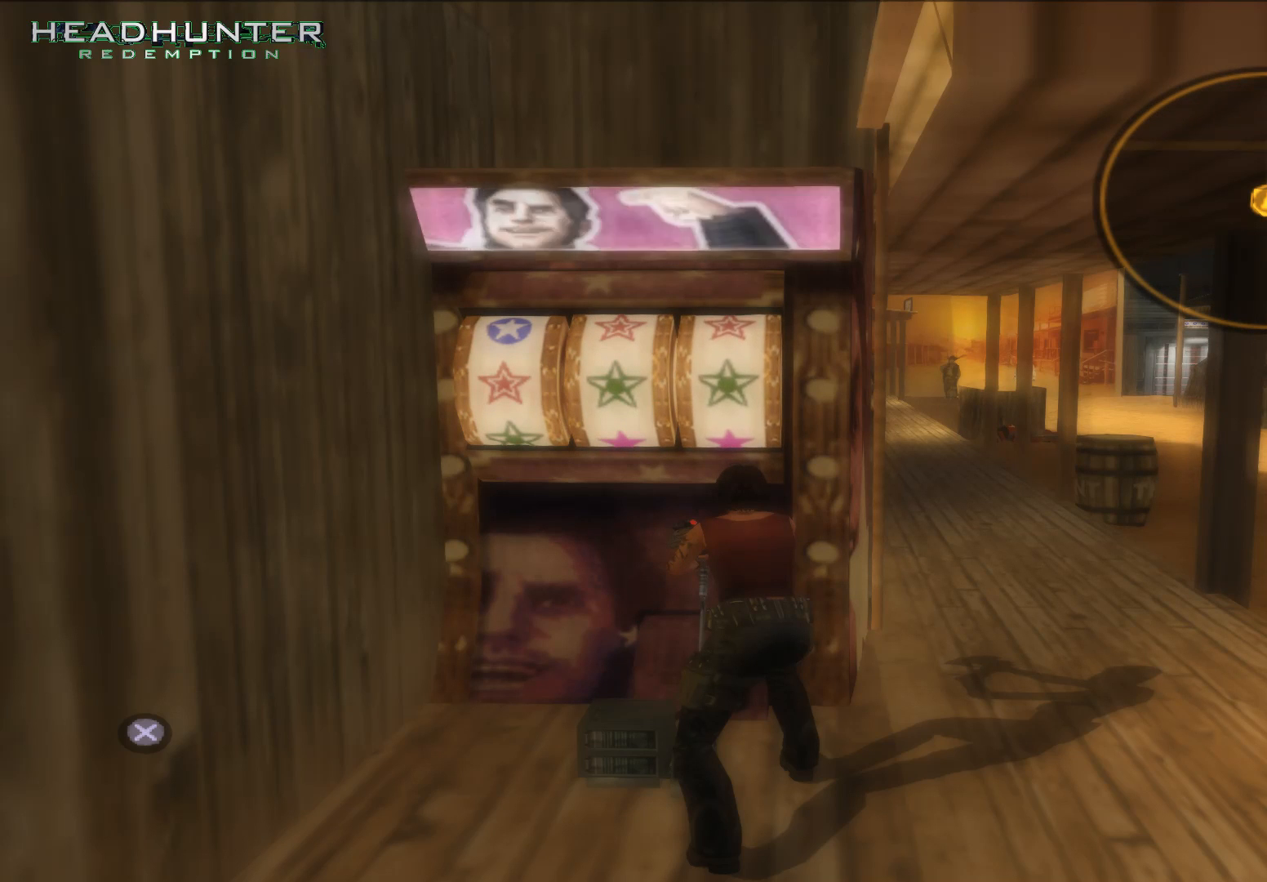
{"buttons": [], "left_stick": "center", "right_stick": "center", "events": []}
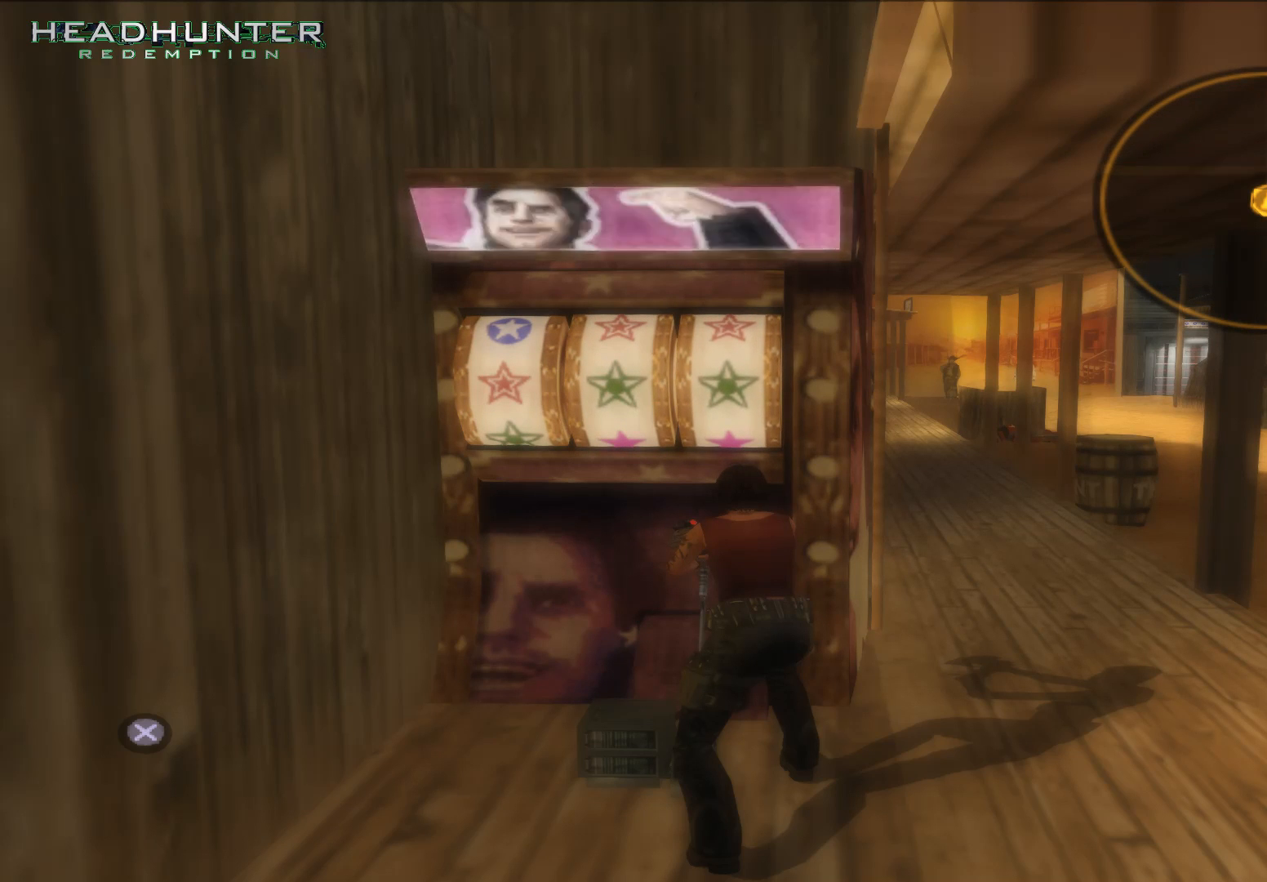
{"buttons": [], "left_stick": "center", "right_stick": "center", "events": [[183, "A", "down"], [367, "A", "up"]]}
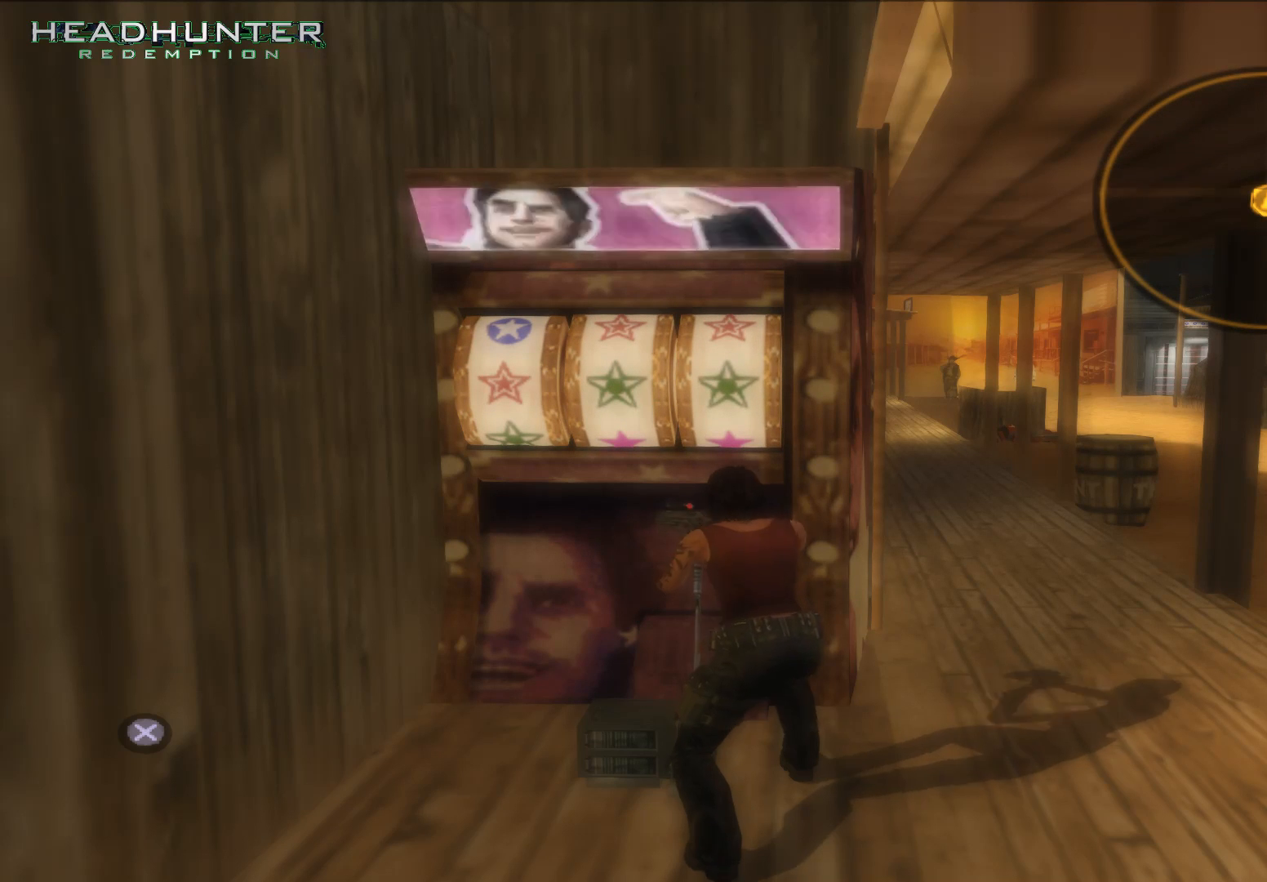
{"buttons": [], "left_stick": "center", "right_stick": "center", "events": []}
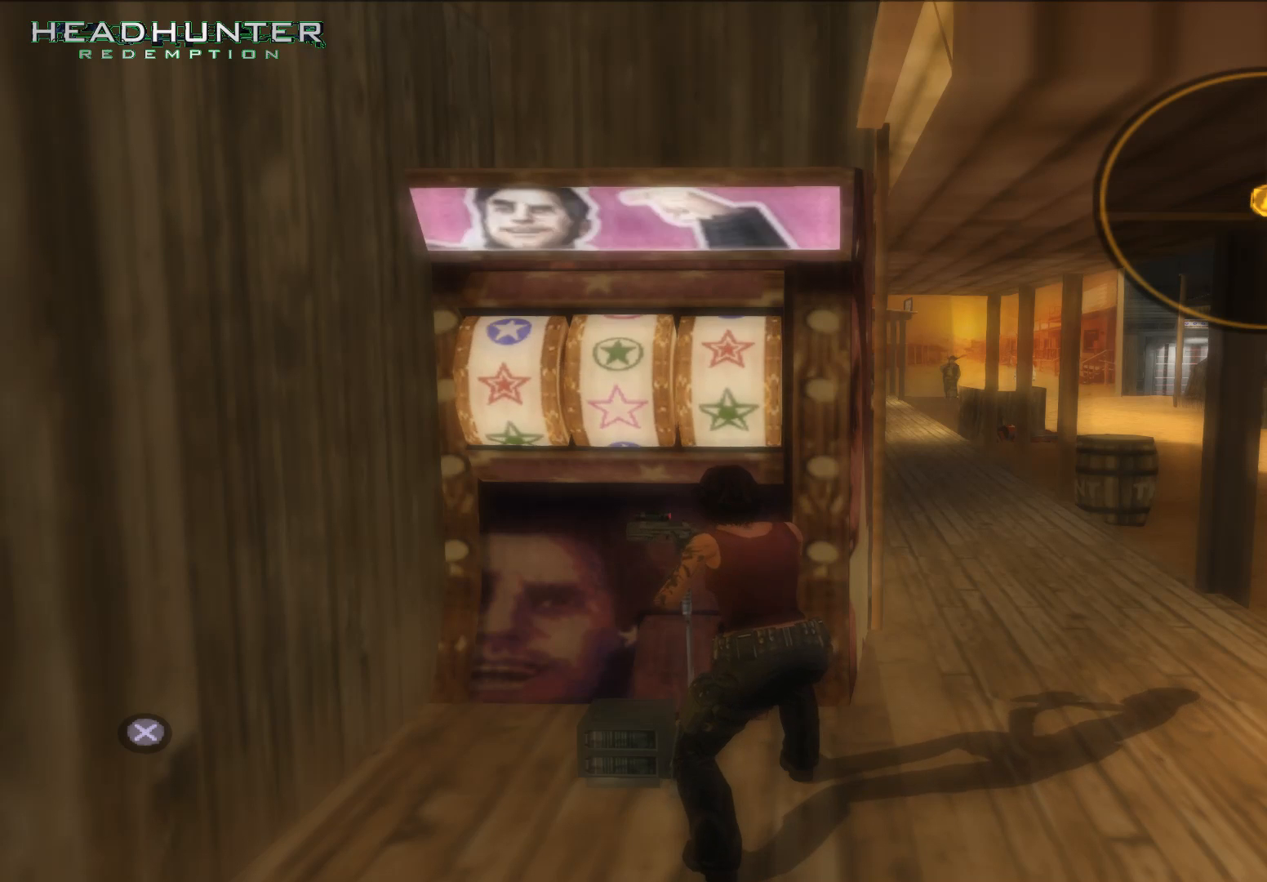
{"buttons": [], "left_stick": "center", "right_stick": "center", "events": []}
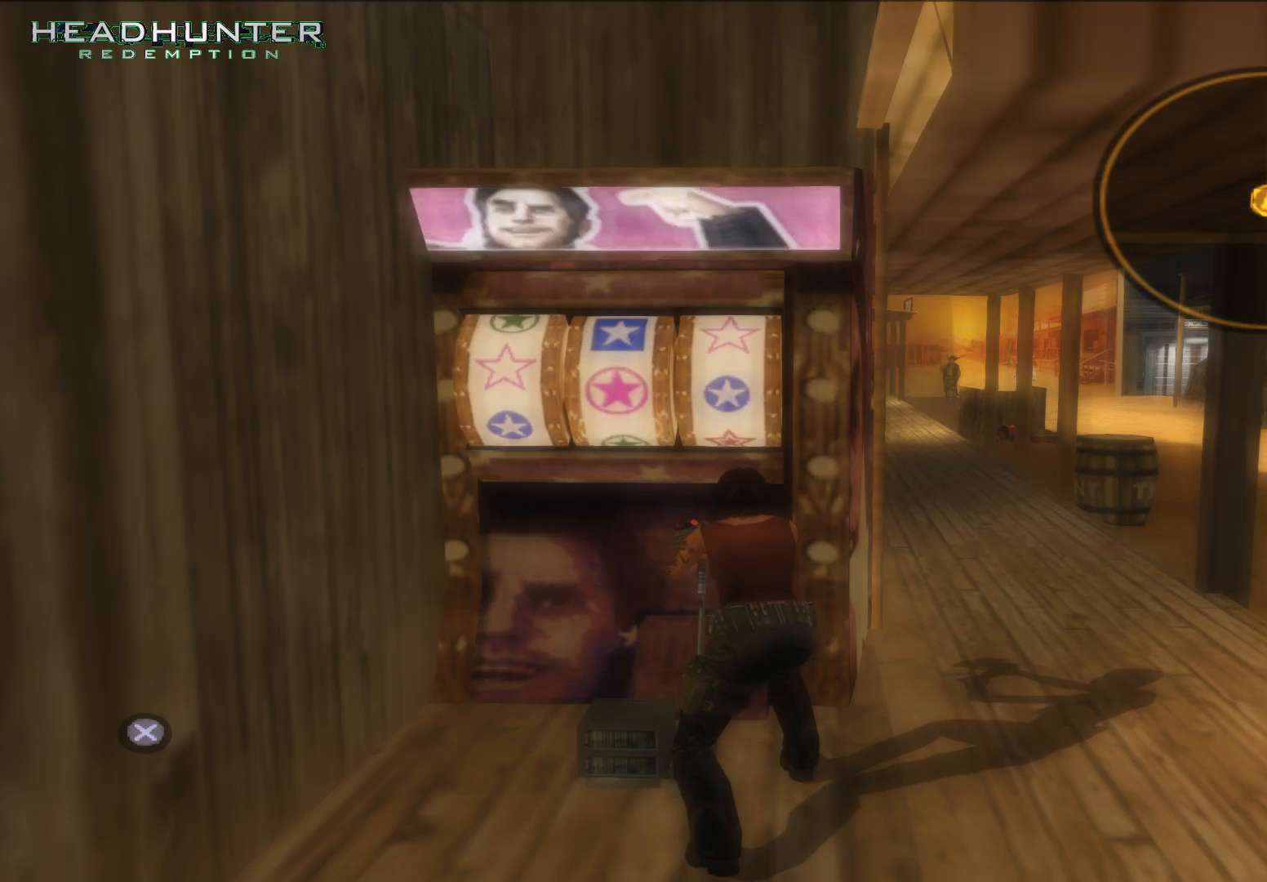
{"buttons": [], "left_stick": "center", "right_stick": "center", "events": []}
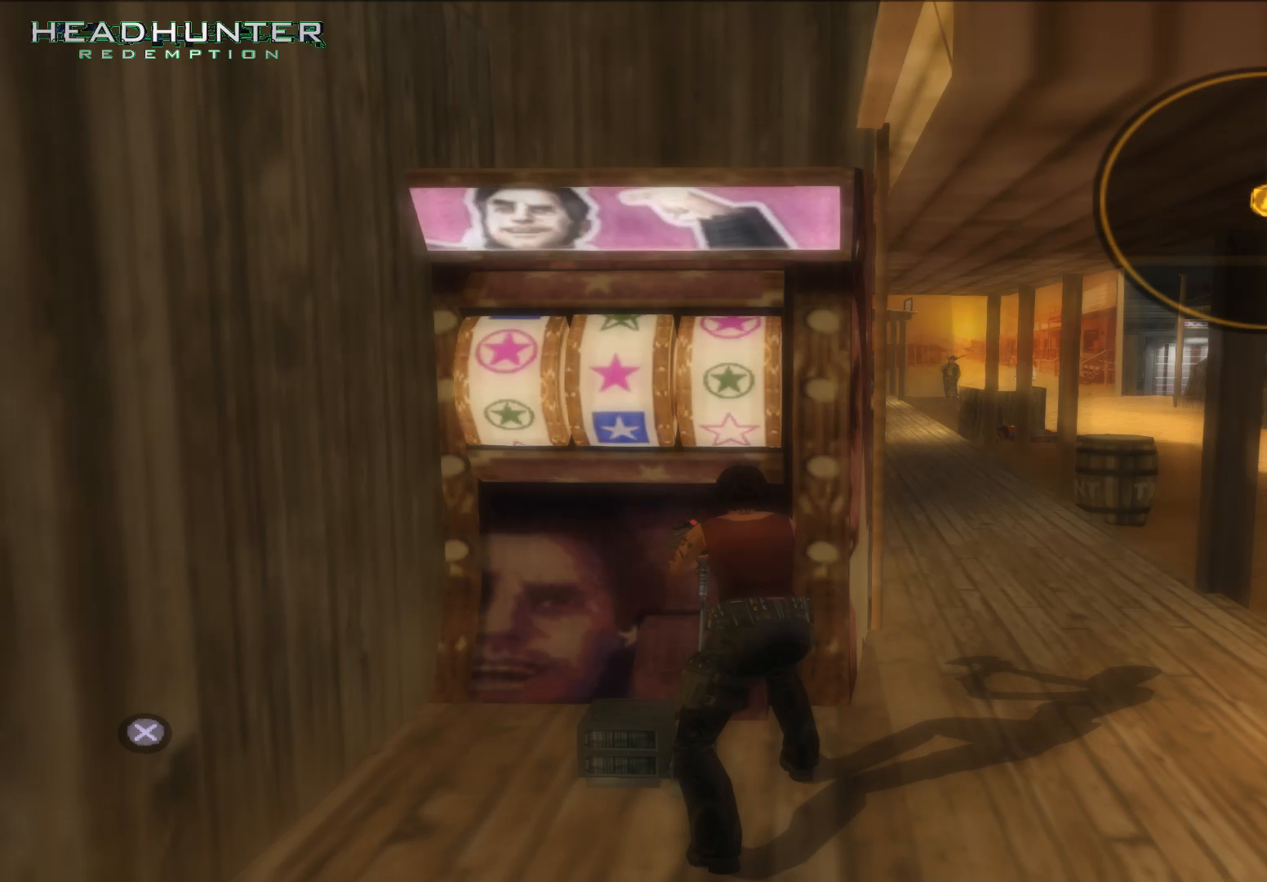
{"buttons": [], "left_stick": "center", "right_stick": "center", "events": []}
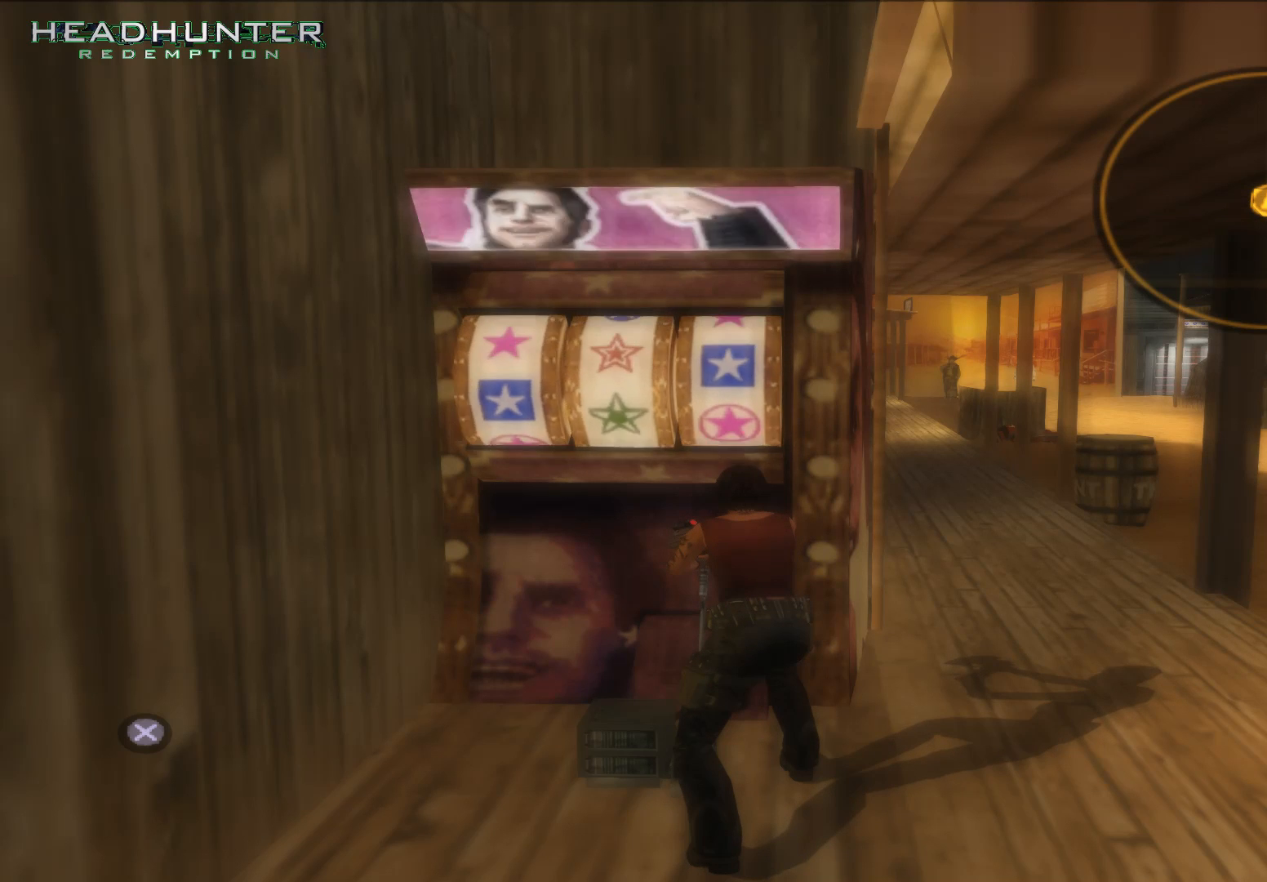
{"buttons": ["A"], "left_stick": "center", "right_stick": "center", "events": [[383, "A", "down"]]}
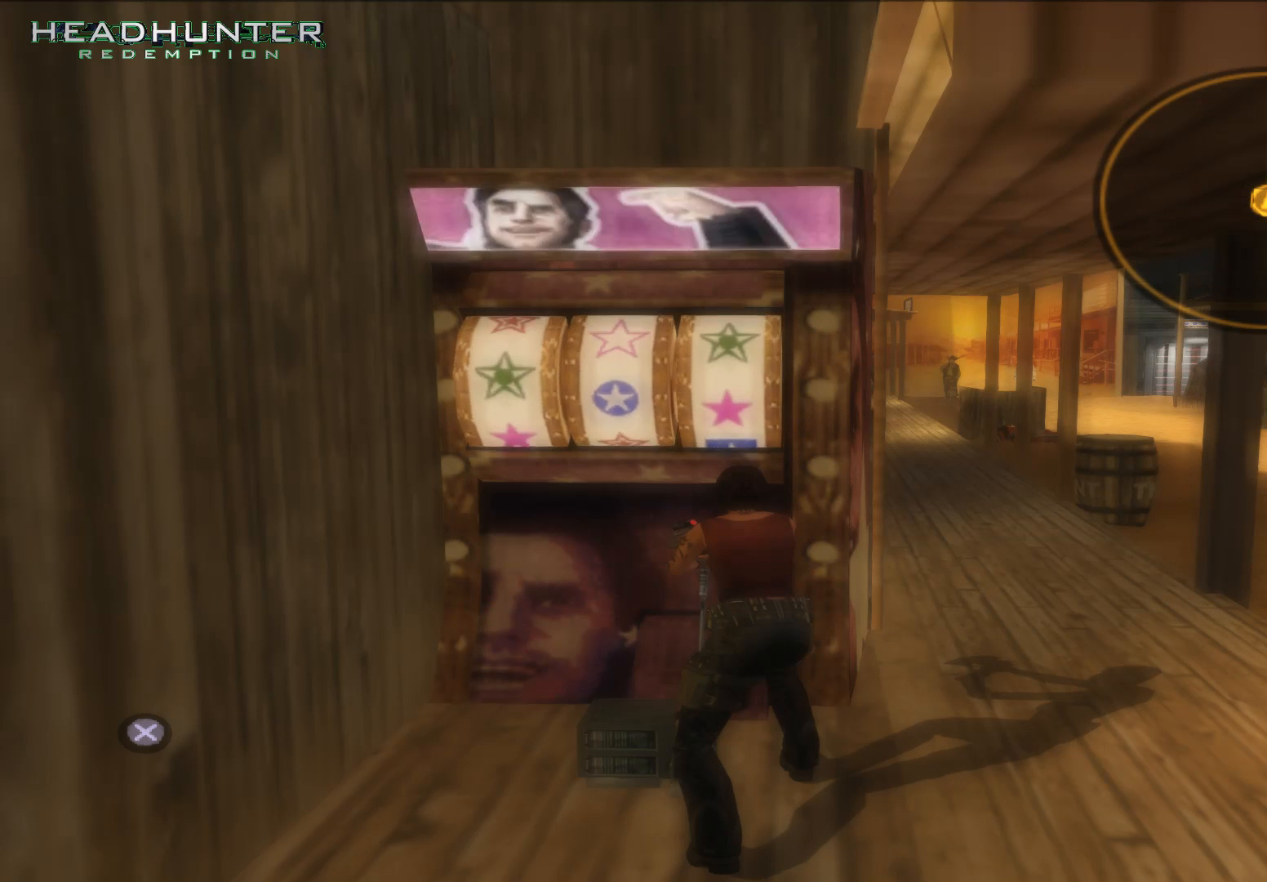
{"buttons": [], "left_stick": "center", "right_stick": "center", "events": [[17, "A", "up"]]}